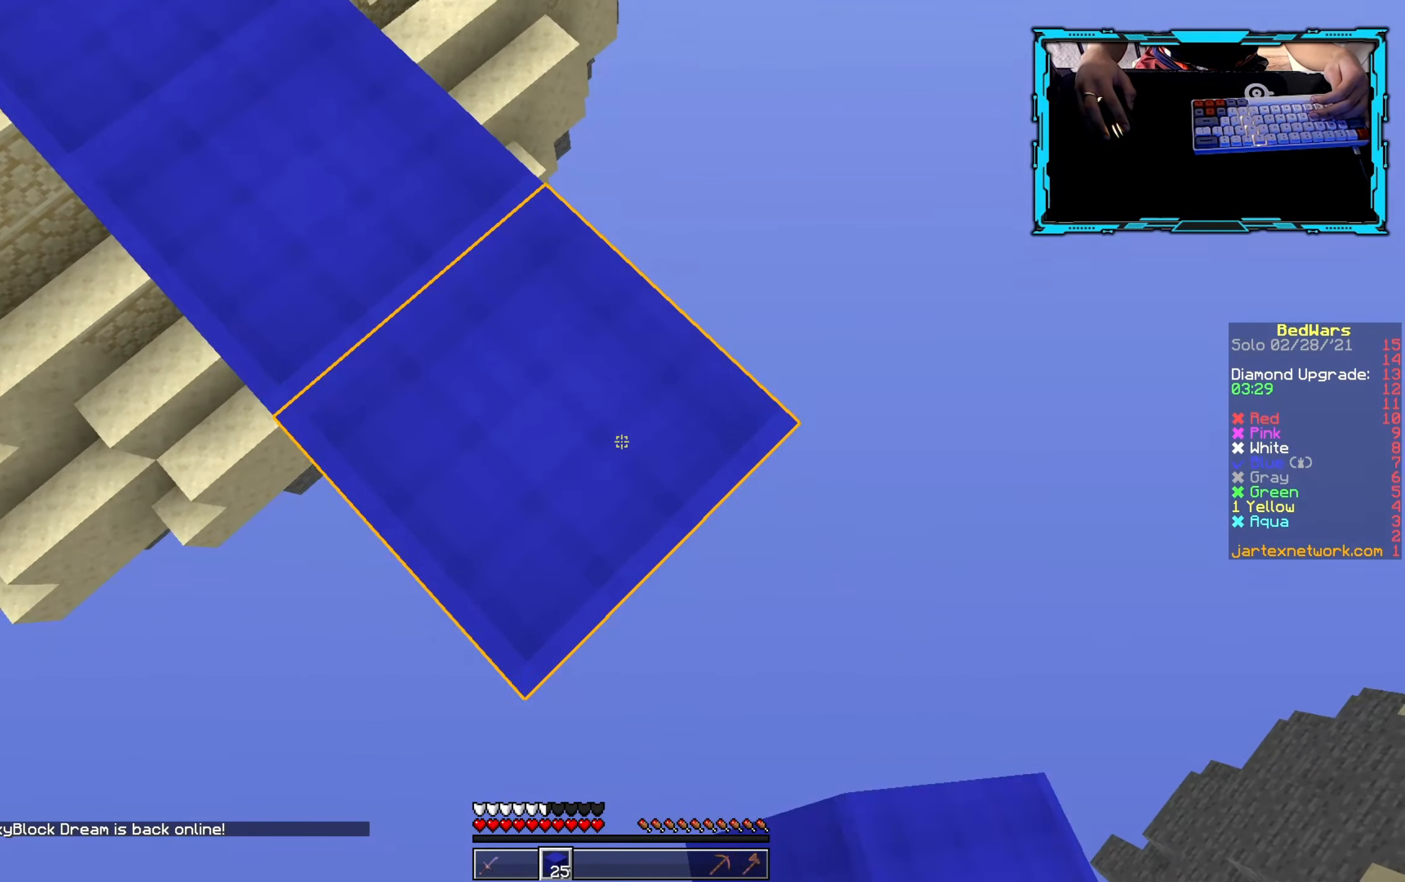
Gameplay with keyboard and mouse; each line is a JSON object with the keys and mouse buttons held at the frame after it. "events" lists presses ("down") and releases ("up") of "a", "d", "s", "w", "mouse_left" and "mouse_right" between this image and that frame as [ms after this image, input, new state], when the widget could be followed in between. "mouse_left", "mouse_right" = the "left", "right" buttons of the "mouse" list. No other keys are recorded. Fast repeated clicks can show as one long hold. Mouse movement is not recorded.
{"keys": ["d", "s"], "mouse": ["right"], "events": [[100, "mouse_right", "down"], [333, "mouse_right", "up"], [500, "mouse_right", "down"]]}
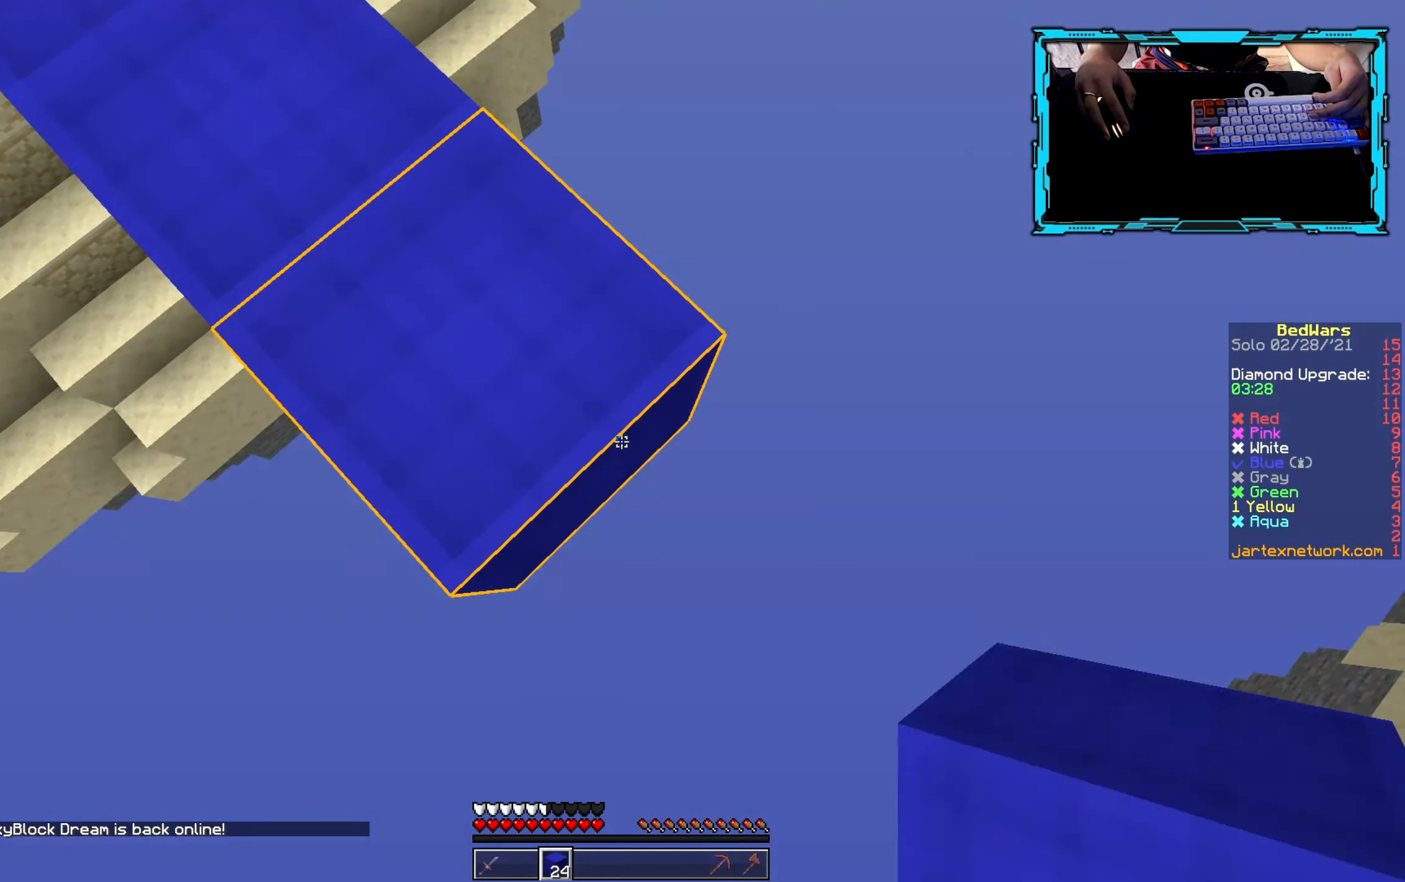
{"keys": ["d", "s"], "mouse": ["right"], "events": [[216, "mouse_right", "up"], [350, "mouse_right", "down"]]}
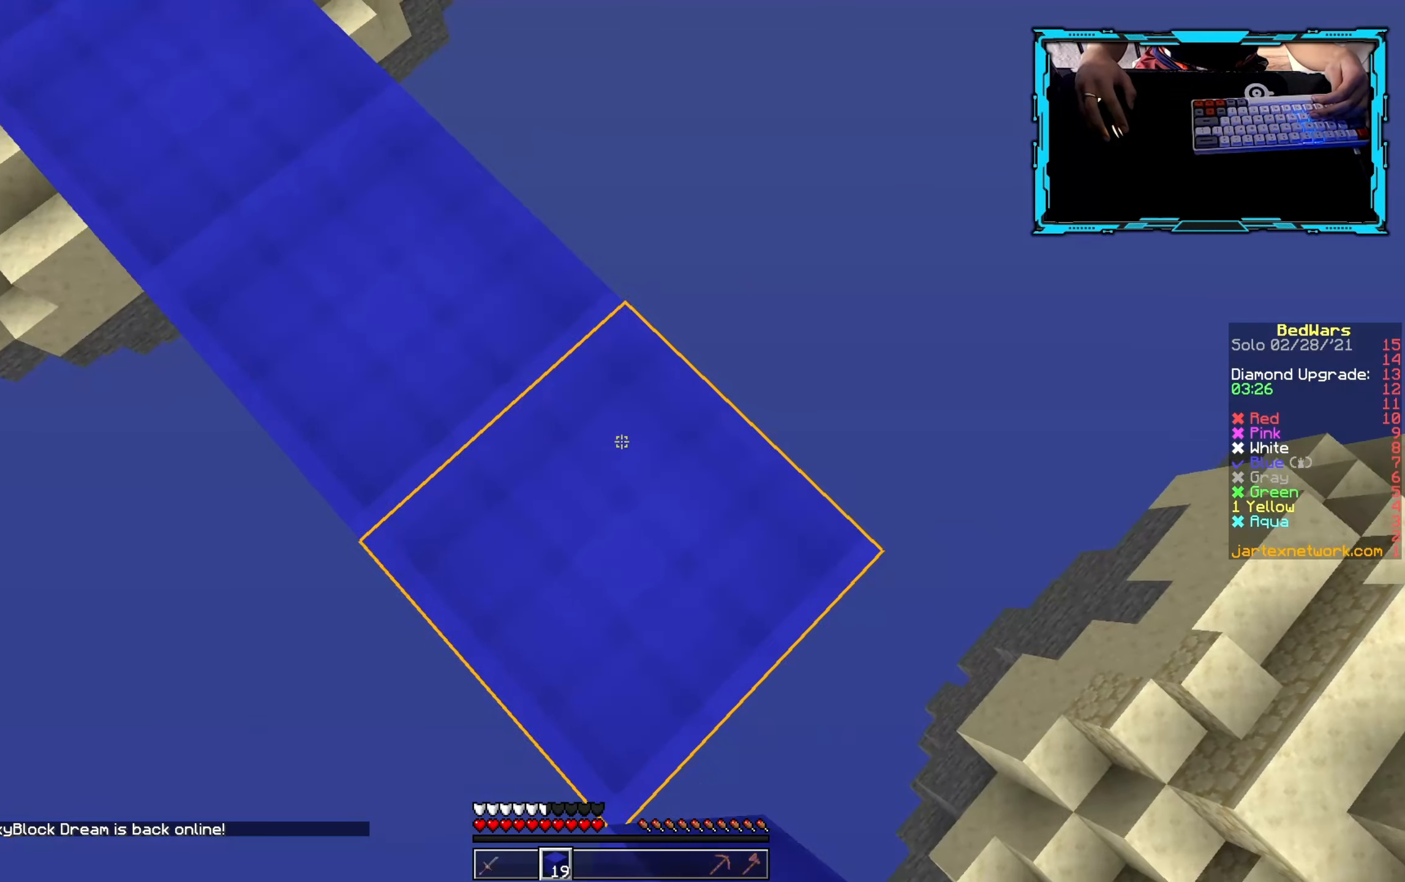
{"keys": ["d", "s"], "mouse": [], "events": [[66, "mouse_right", "up"], [250, "mouse_right", "down"], [450, "mouse_right", "up"]]}
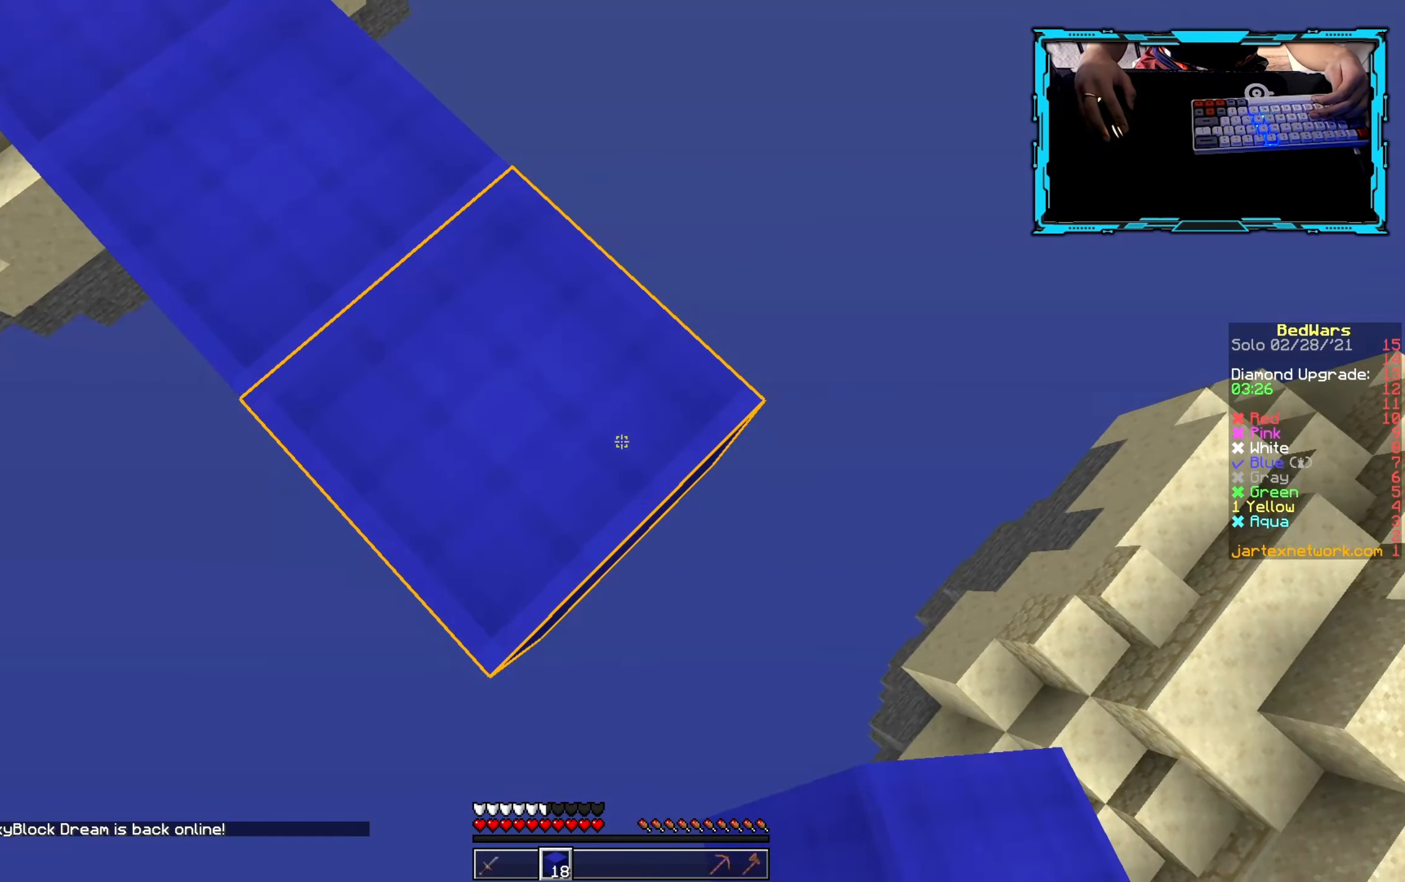
{"keys": ["d", "s"], "mouse": ["right"], "events": [[116, "mouse_right", "down"], [316, "mouse_right", "up"], [483, "mouse_right", "down"]]}
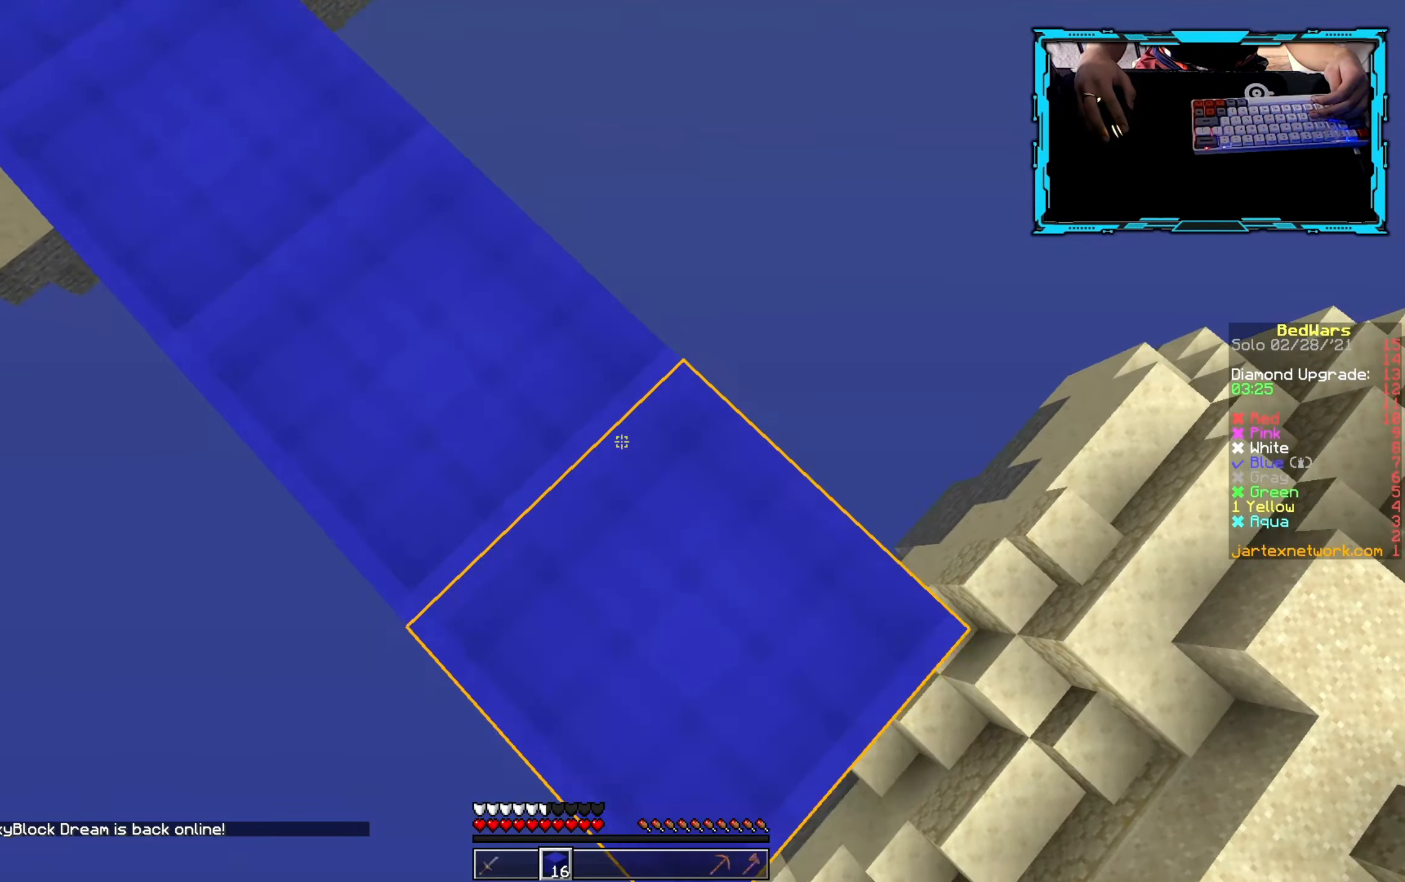
{"keys": ["d", "s"], "mouse": ["right"], "events": [[217, "mouse_right", "up"], [350, "mouse_right", "down"]]}
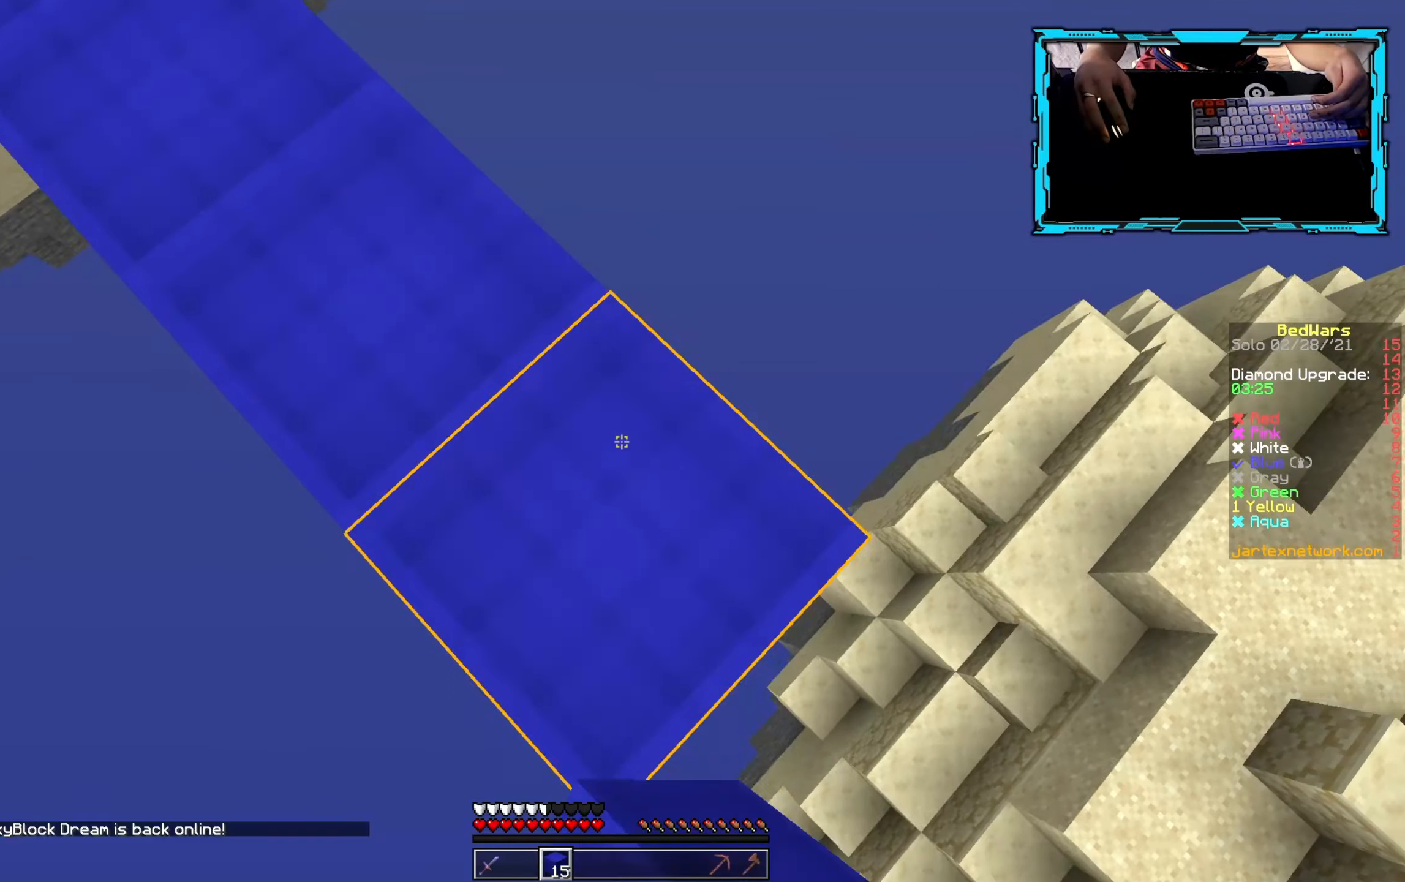
{"keys": ["d", "s"], "mouse": [], "events": [[83, "mouse_right", "up"], [233, "mouse_right", "down"], [450, "mouse_right", "up"]]}
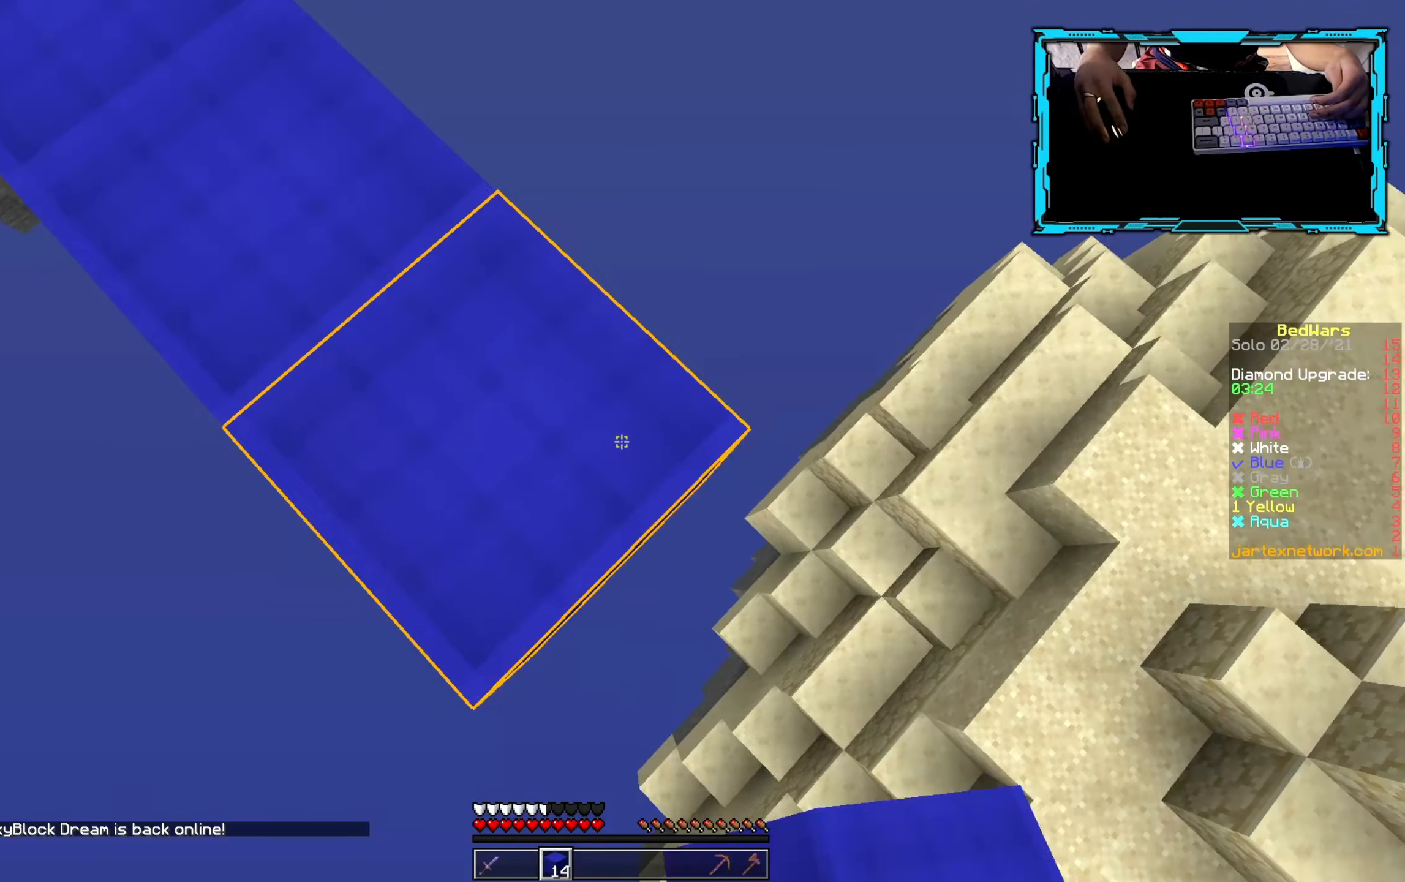
{"keys": [], "mouse": [], "events": [[117, "mouse_right", "down"], [183, "d", "up"], [283, "mouse_right", "up"], [317, "s", "up"]]}
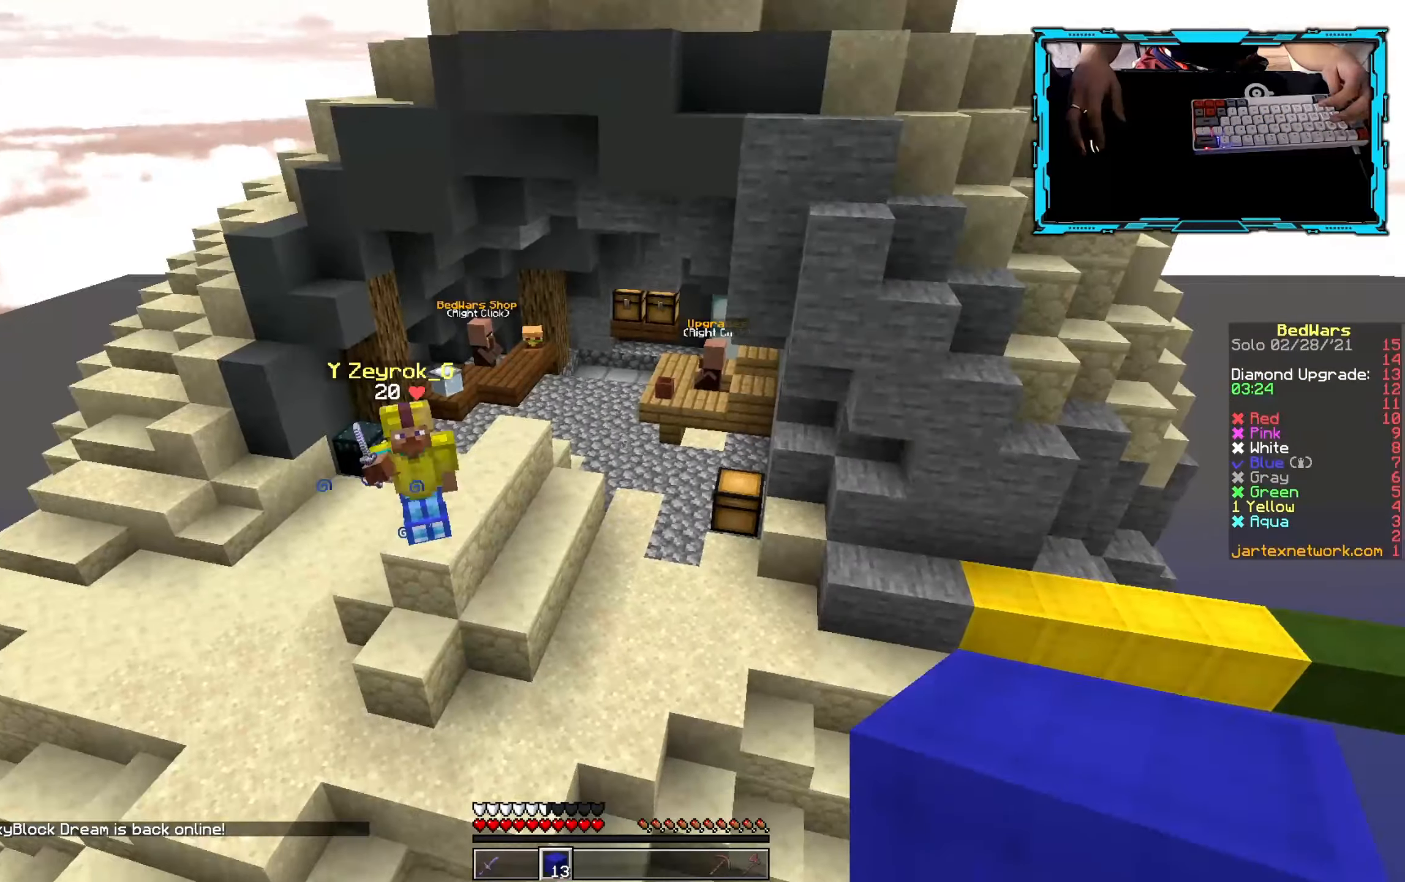
{"keys": ["w"], "mouse": [], "events": [[283, "w", "down"]]}
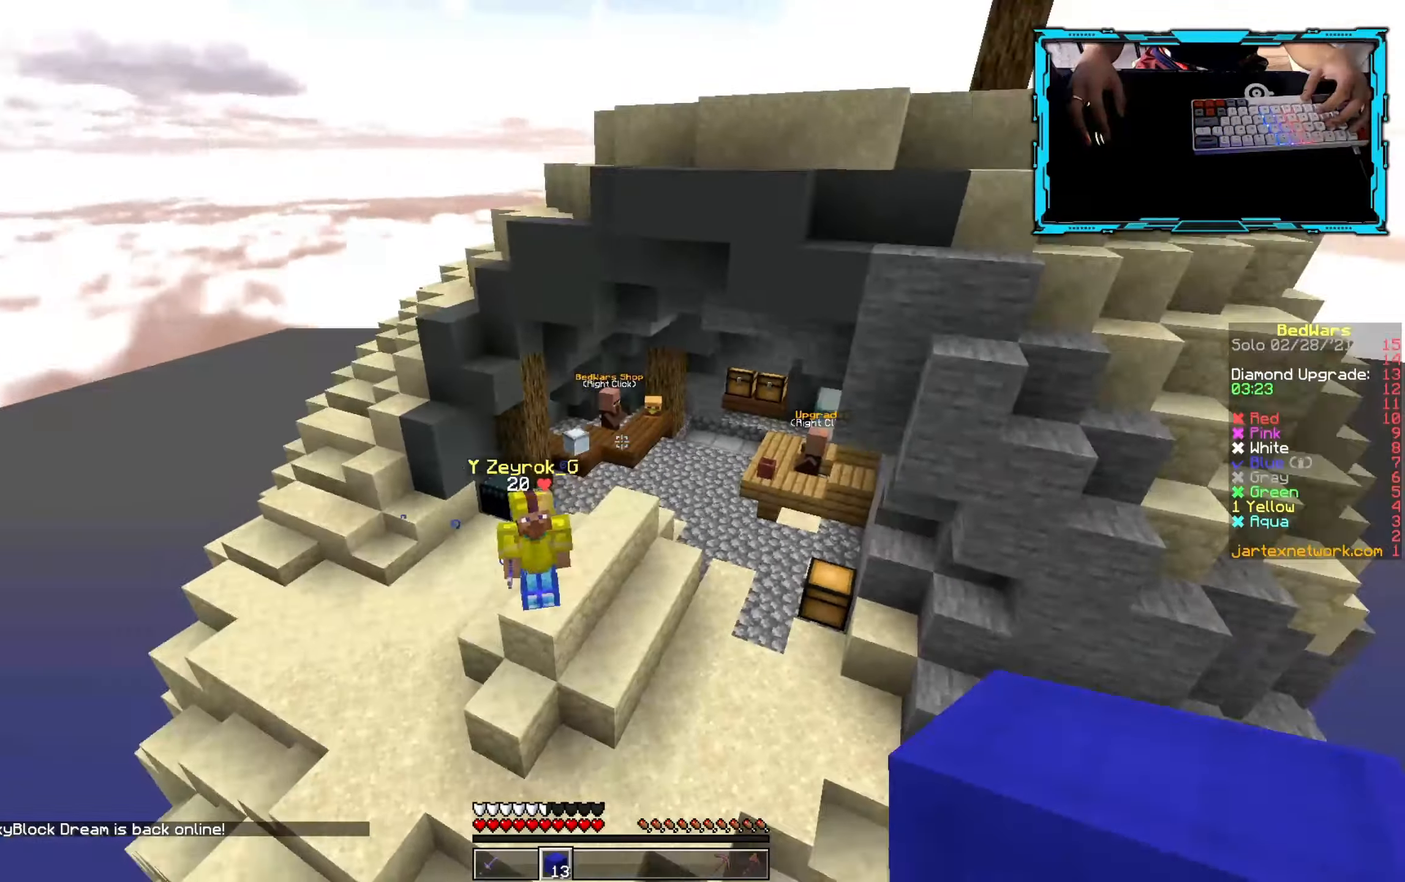
{"keys": ["d", "w"], "mouse": [], "events": [[83, "d", "down"]]}
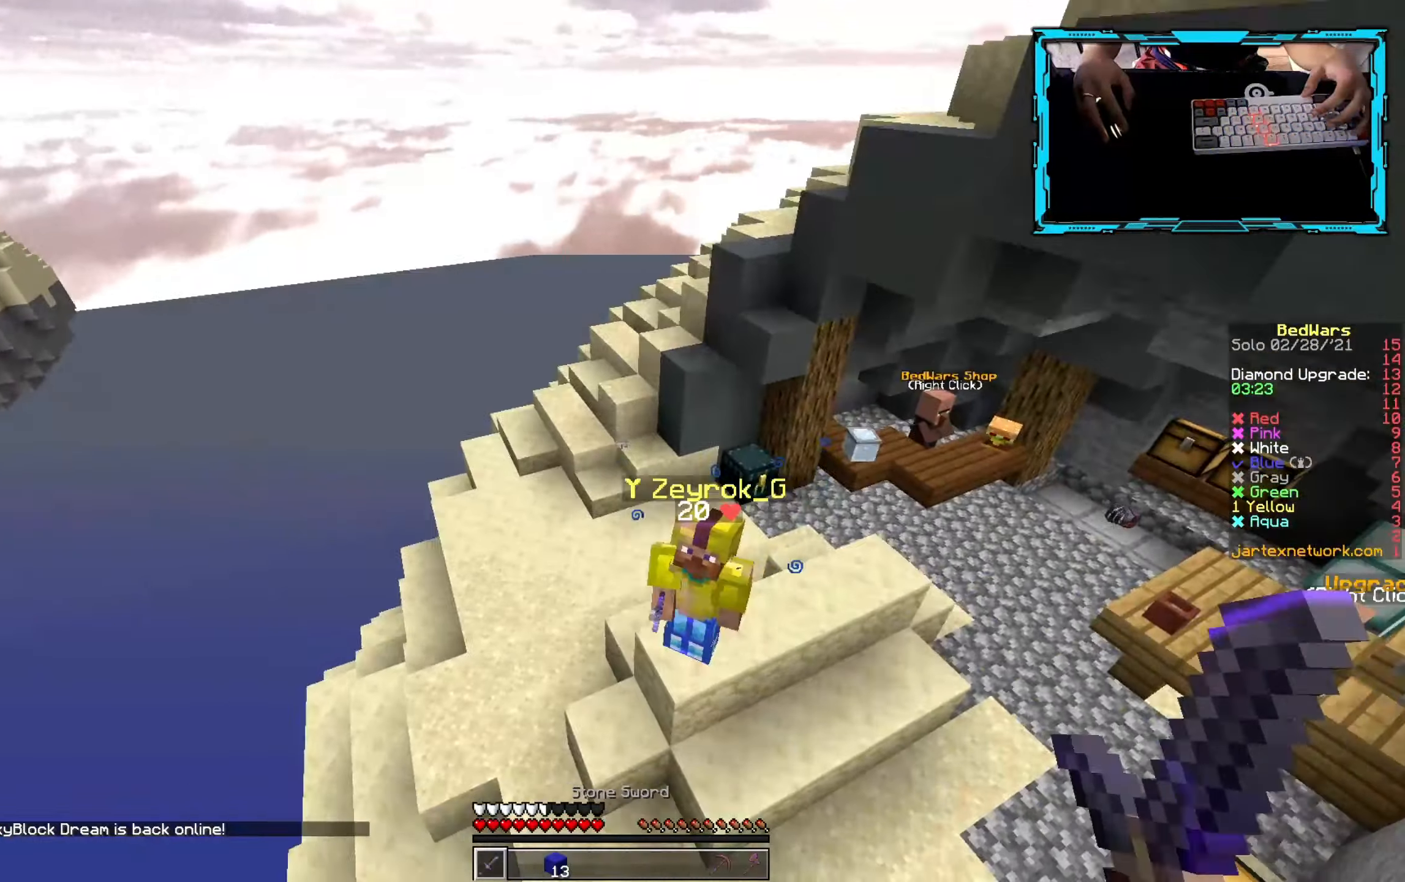
{"keys": ["d", "w"], "mouse": ["left"], "events": [[200, "mouse_left", "down"], [317, "w", "up"], [500, "w", "down"]]}
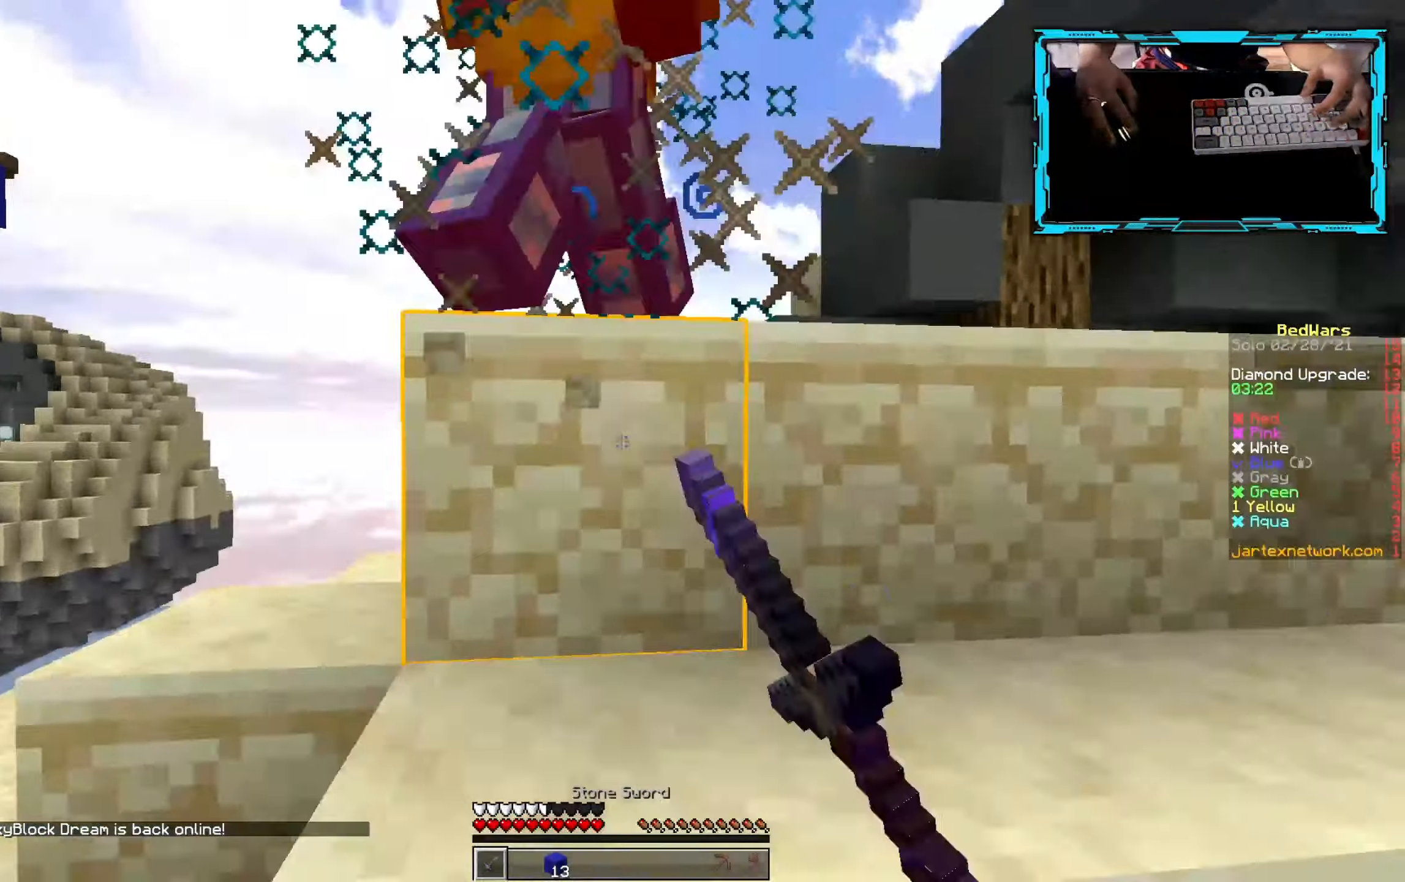
{"keys": ["w"], "mouse": ["left"], "events": [[83, "mouse_left", "up"], [183, "mouse_left", "down"], [367, "d", "up"], [433, "mouse_left", "up"], [500, "mouse_left", "down"]]}
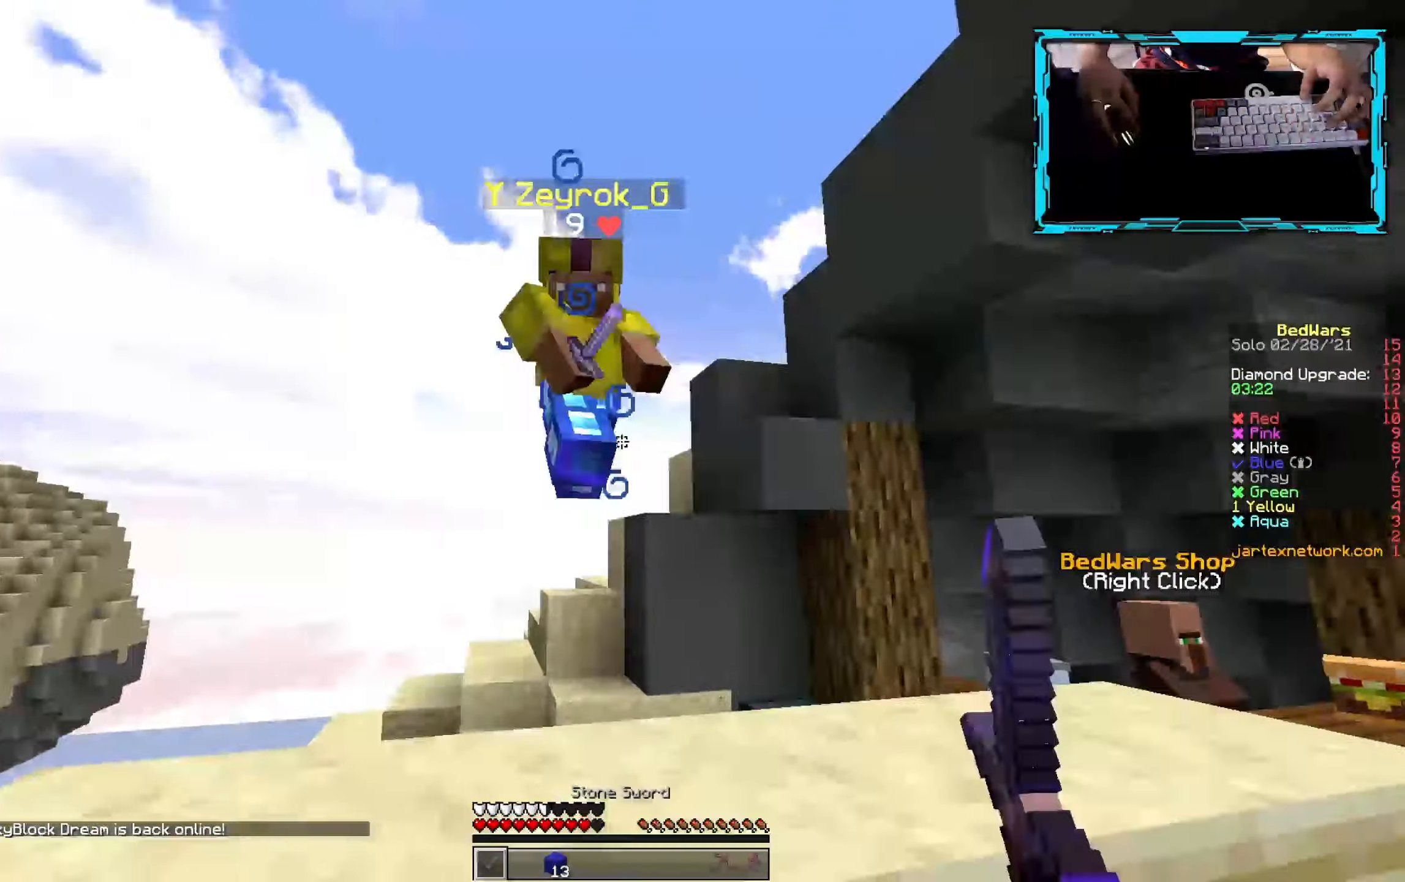
{"keys": ["d", "w"], "mouse": ["left", "right"], "events": [[17, "d", "down"], [67, "mouse_left", "up"], [183, "mouse_left", "down"], [500, "mouse_right", "down"]]}
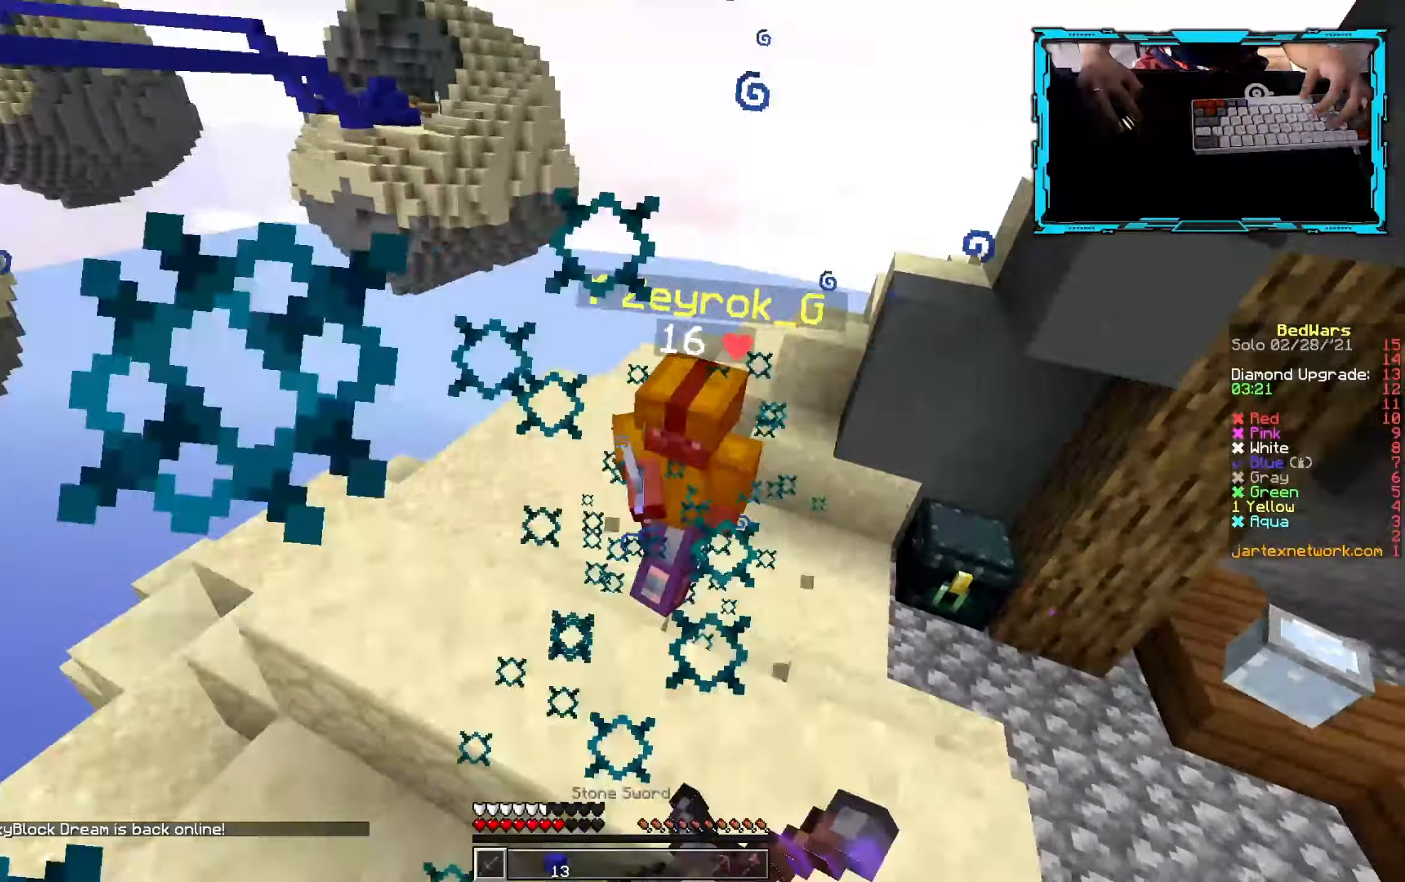
{"keys": ["w"], "mouse": ["left"], "events": [[33, "mouse_right", "up"], [67, "mouse_left", "up"], [100, "mouse_right", "down"], [133, "mouse_left", "down"], [167, "d", "up"], [167, "mouse_right", "up"]]}
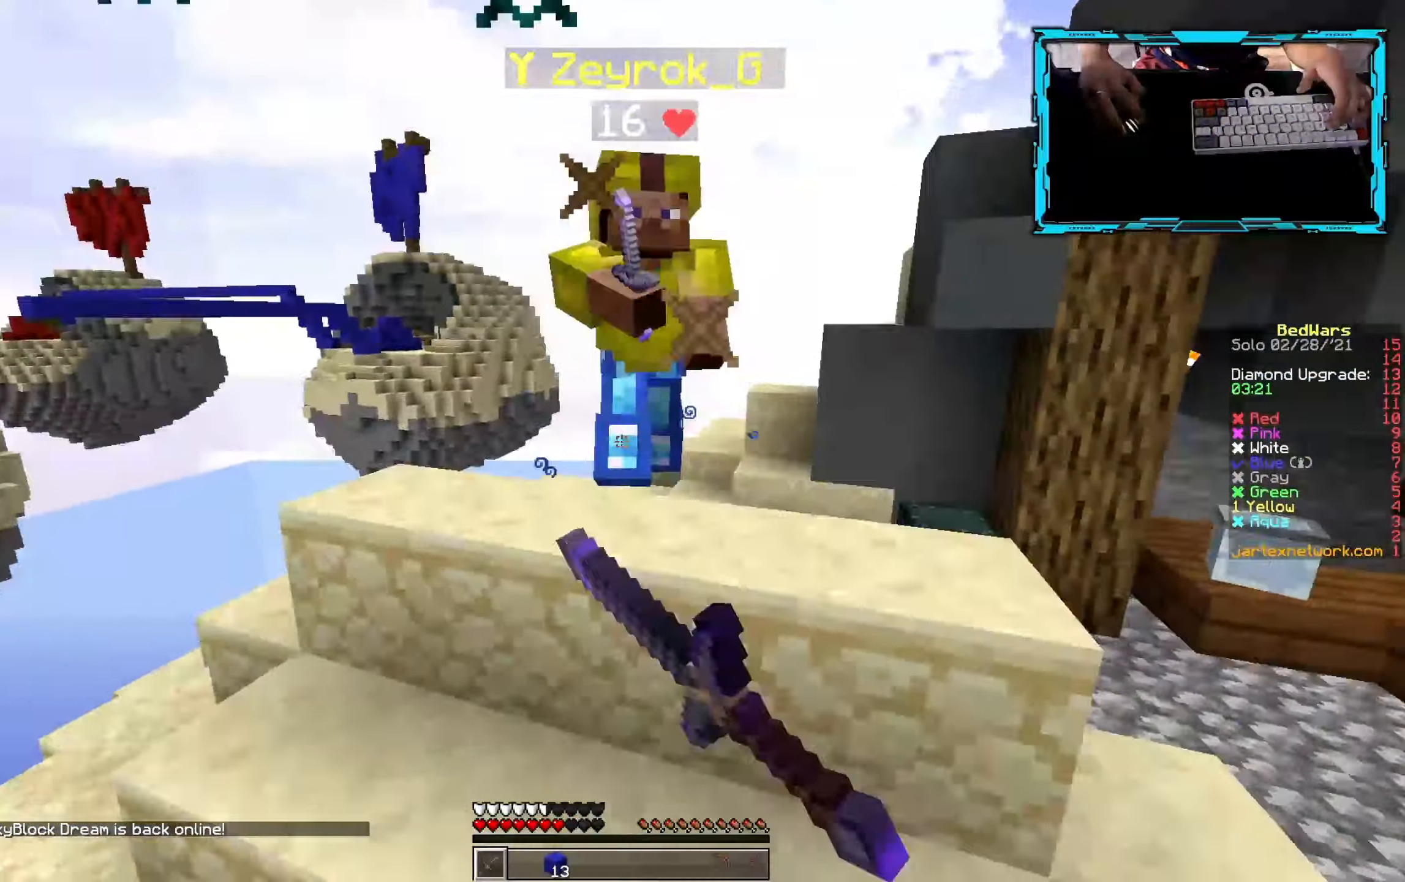
{"keys": ["w"], "mouse": ["left", "right"], "events": [[200, "mouse_right", "down"], [417, "mouse_left", "up"], [483, "mouse_left", "down"]]}
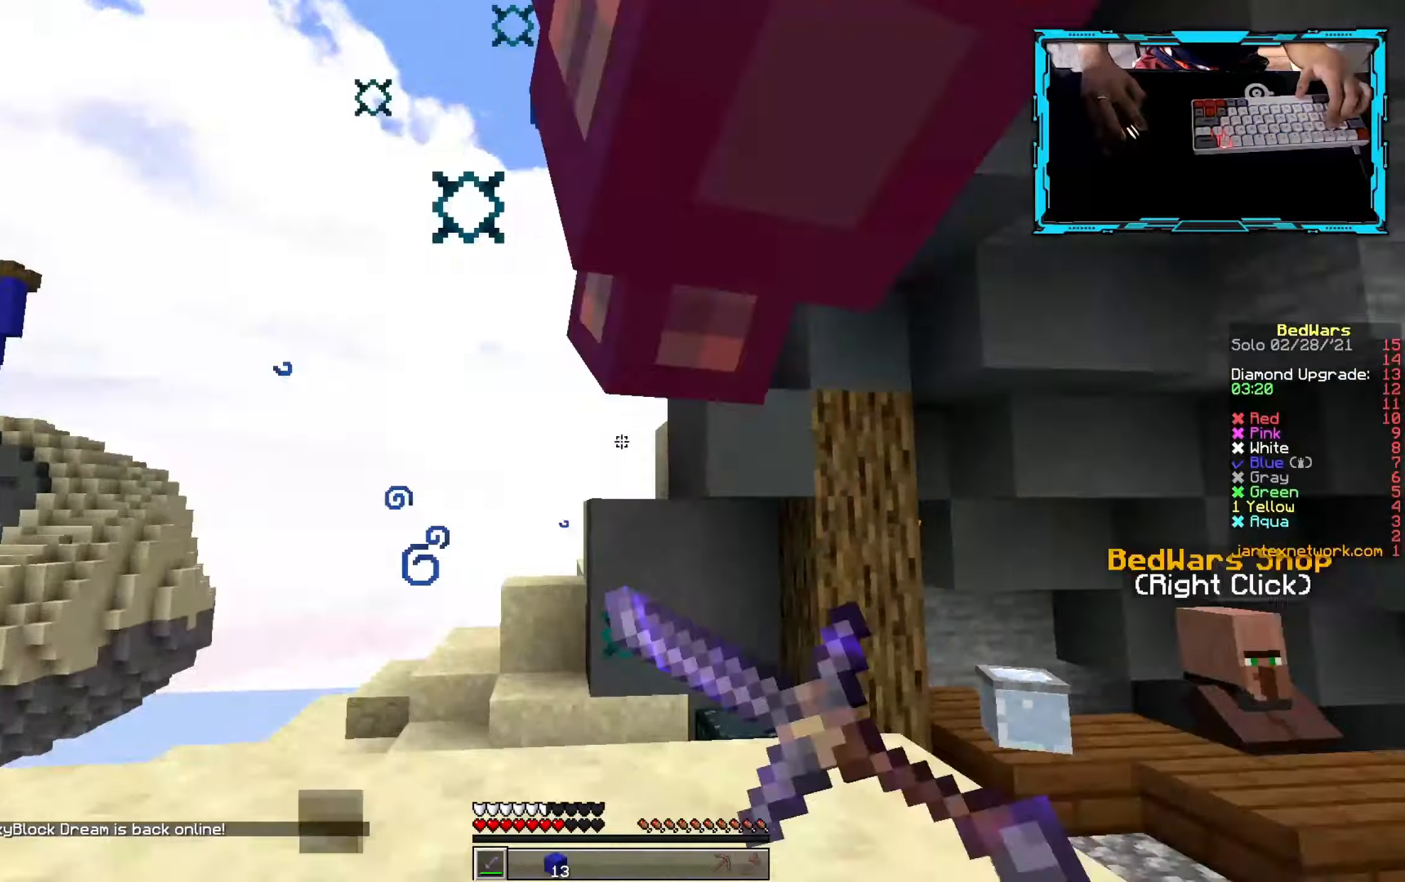
{"keys": ["d", "w"], "mouse": ["left", "right"], "events": [[67, "mouse_left", "up"], [133, "mouse_left", "down"], [150, "a", "down"], [367, "mouse_right", "up"], [450, "mouse_right", "down"], [467, "a", "up"], [500, "d", "down"]]}
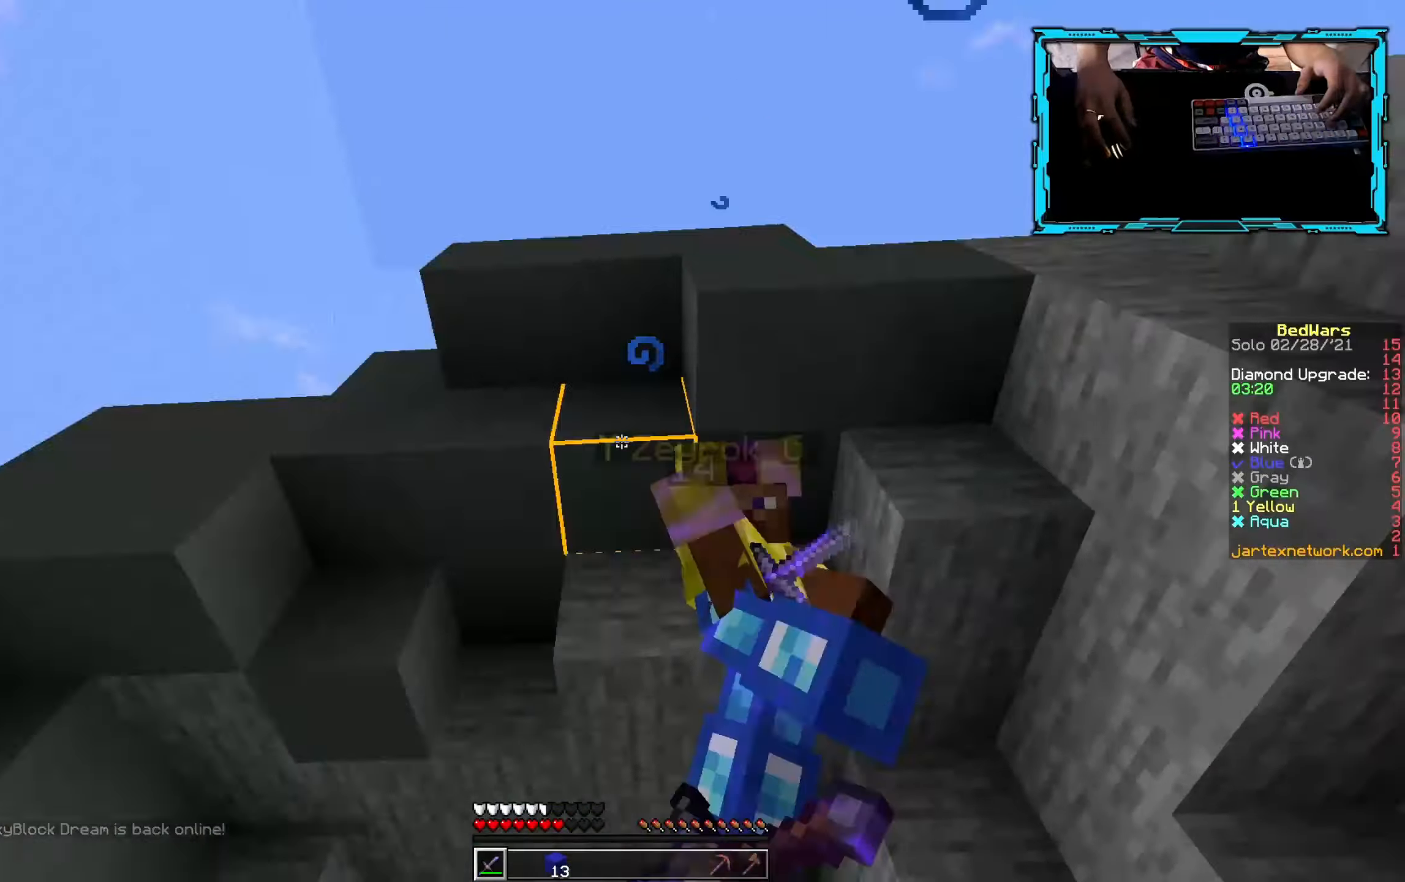
{"keys": ["w"], "mouse": ["left", "right"], "events": [[200, "mouse_left", "up"], [217, "mouse_left", "down"], [250, "mouse_right", "up"], [317, "mouse_right", "down"], [350, "d", "up"], [400, "mouse_left", "up"], [467, "mouse_left", "down"]]}
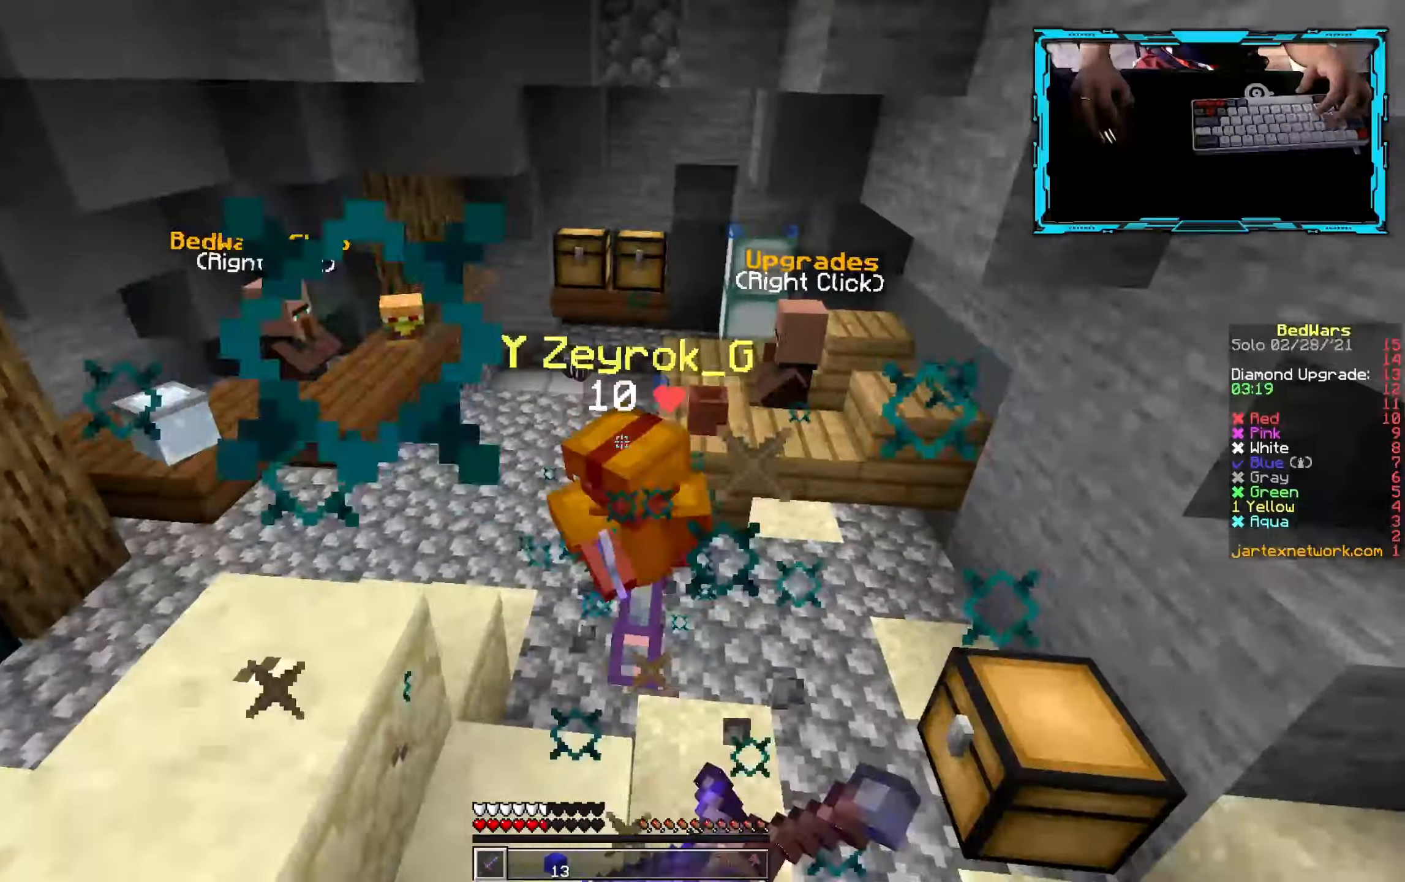
{"keys": ["w"], "mouse": ["left"], "events": [[34, "mouse_right", "up"]]}
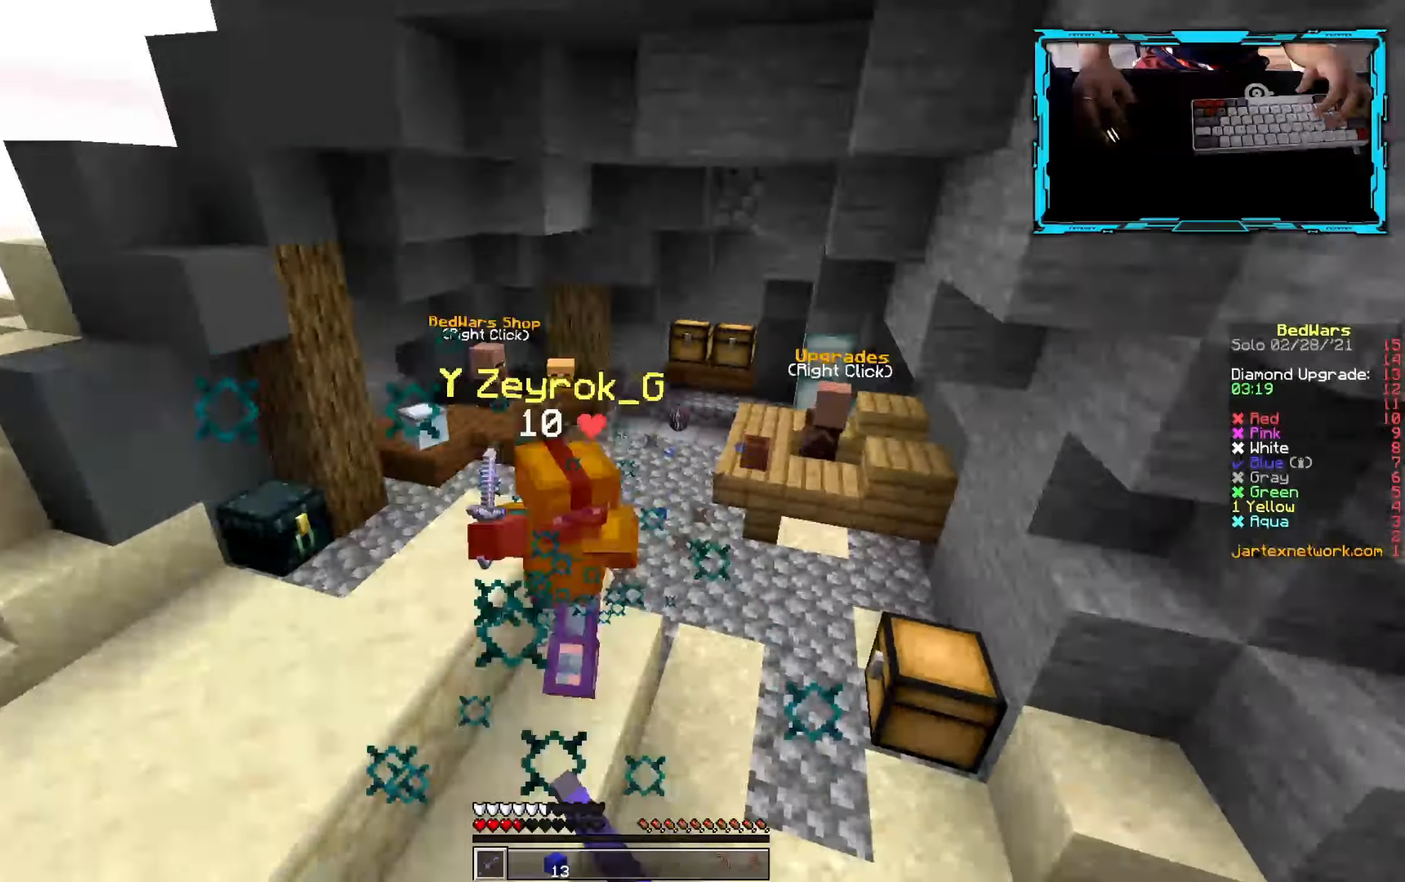
{"keys": ["w"], "mouse": [], "events": [[467, "mouse_left", "up"]]}
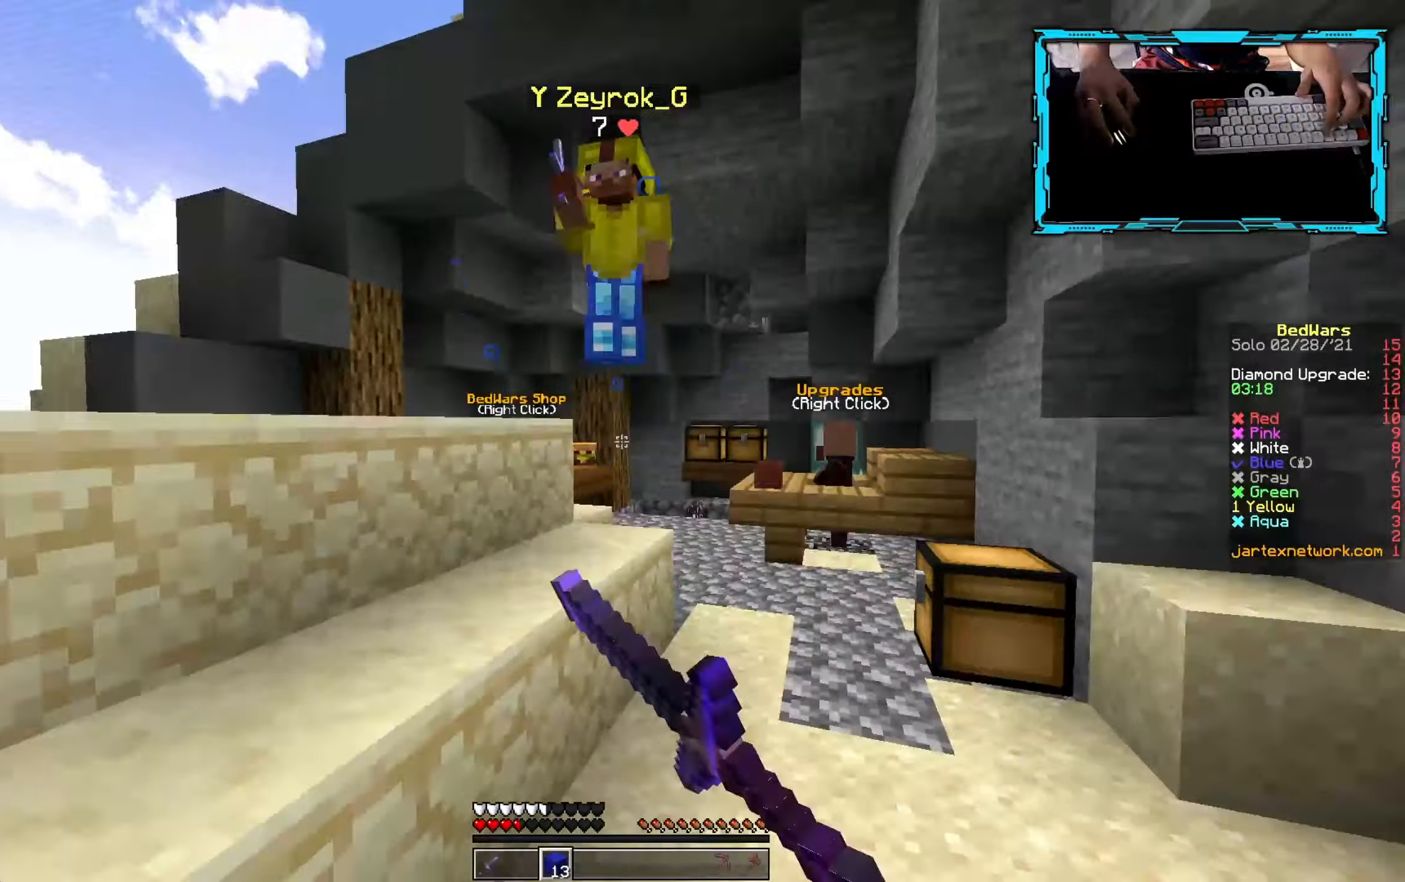
{"keys": ["d", "w"], "mouse": ["left"], "events": [[50, "w", "up"], [117, "mouse_right", "down"], [134, "d", "down"], [184, "mouse_right", "up"], [234, "mouse_right", "down"], [267, "w", "down"], [334, "mouse_right", "up"], [450, "mouse_left", "down"]]}
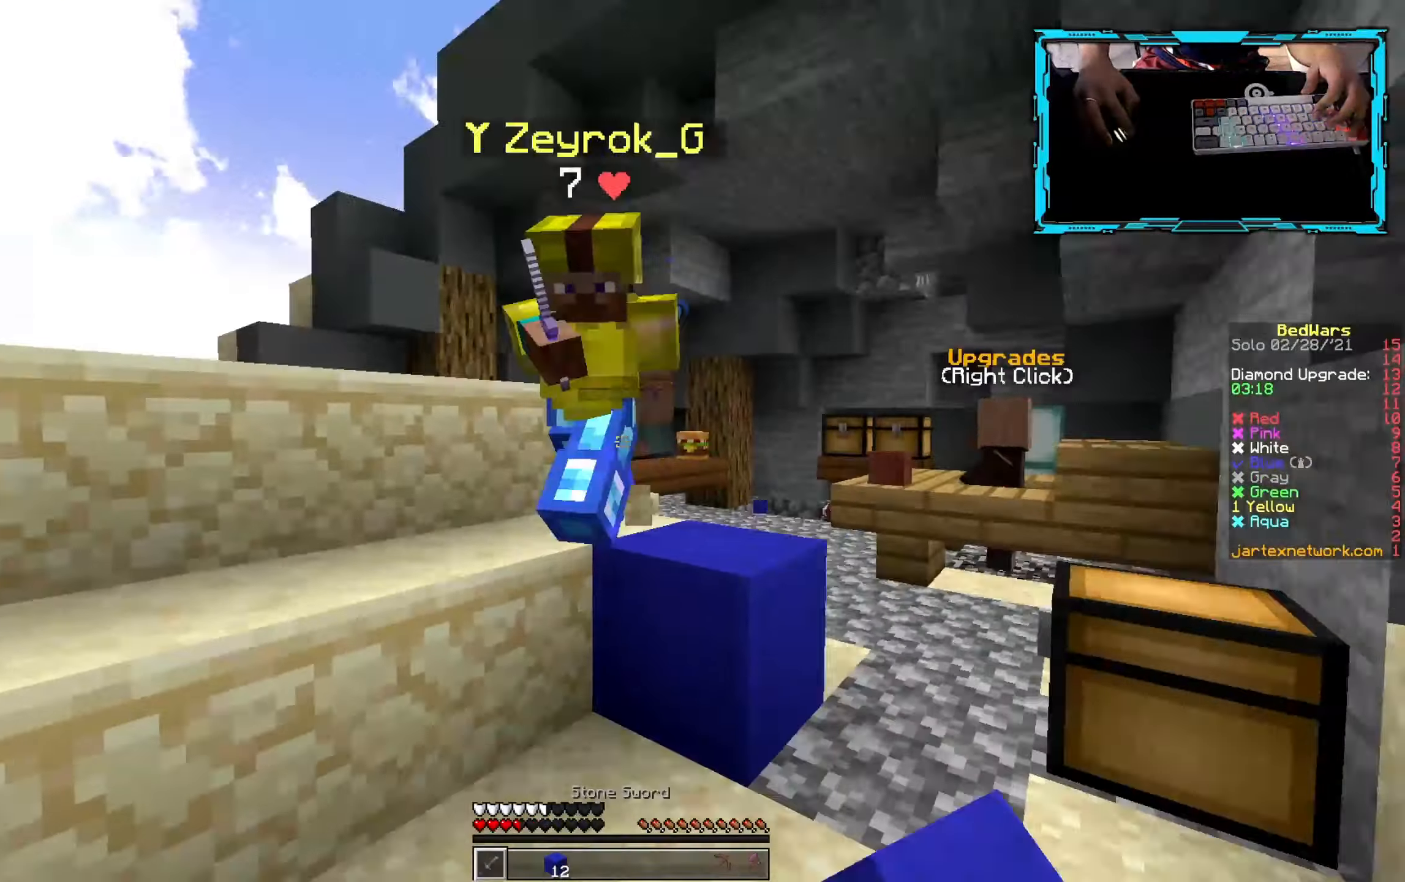
{"keys": ["d"], "mouse": ["left"], "events": [[234, "w", "up"]]}
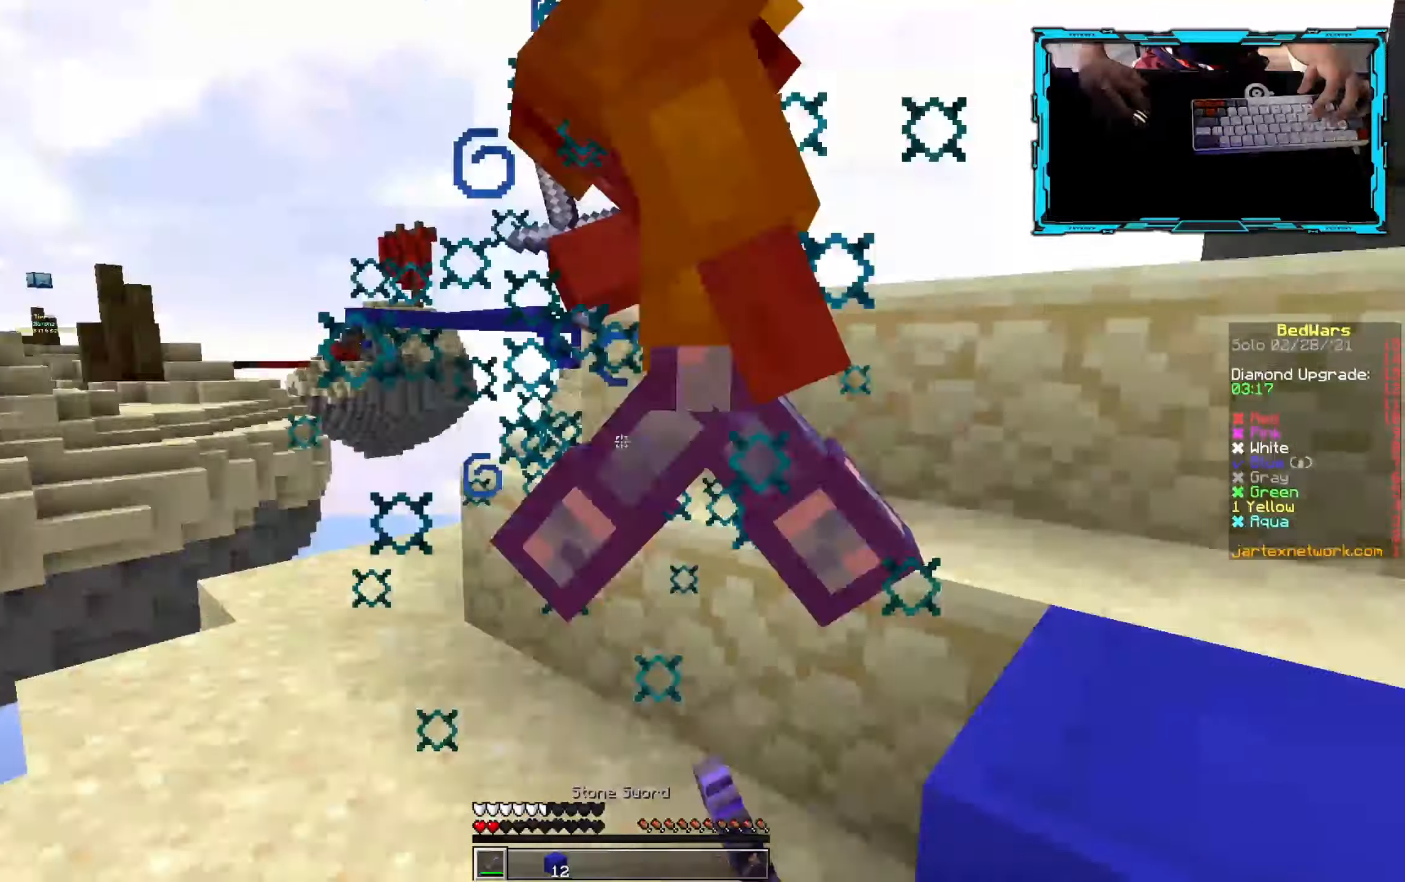
{"keys": ["a"], "mouse": []}
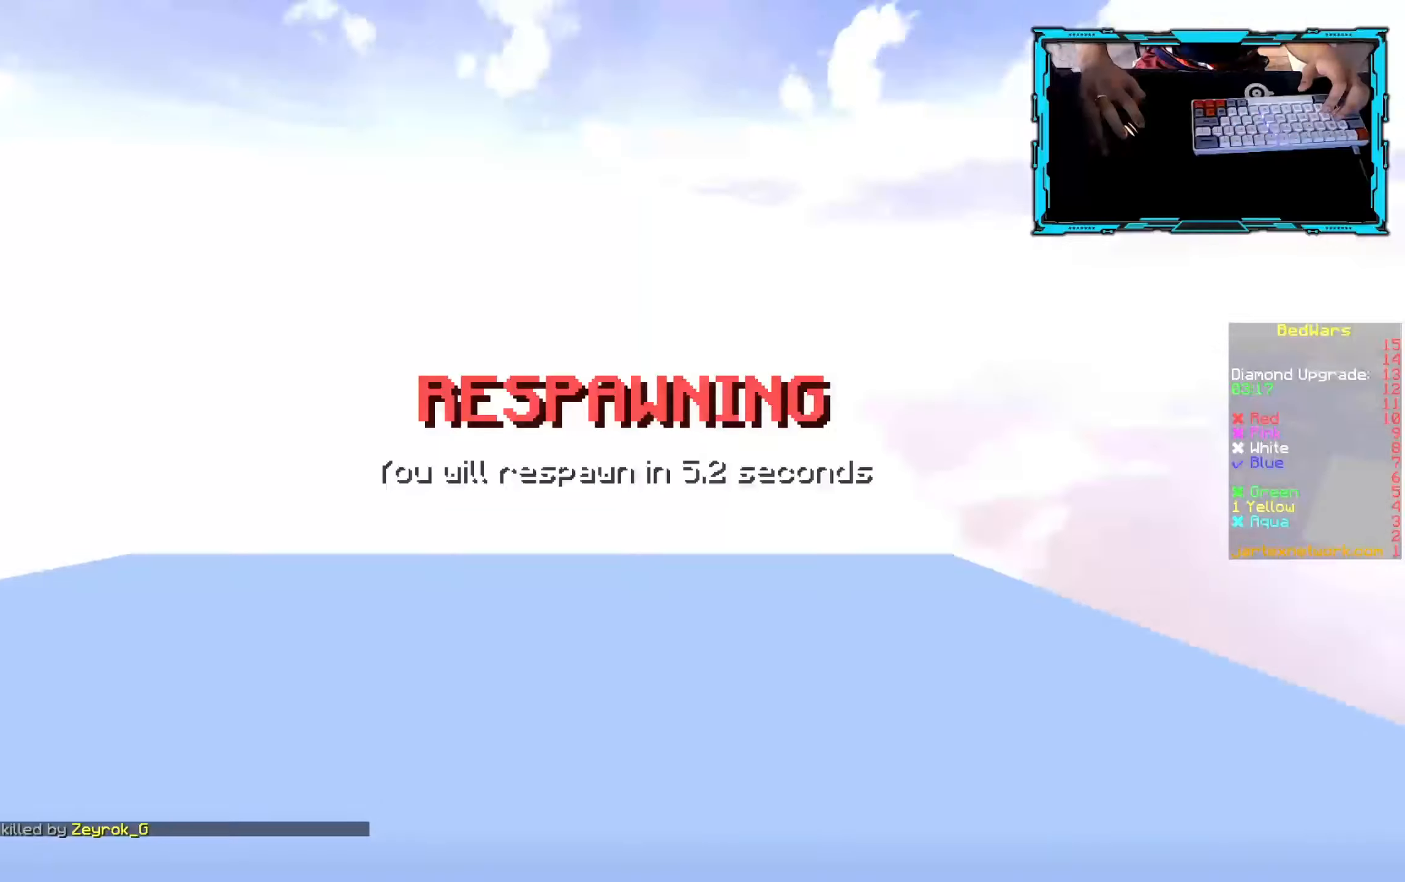
{"keys": [], "mouse": [], "events": [[67, "a", "up"]]}